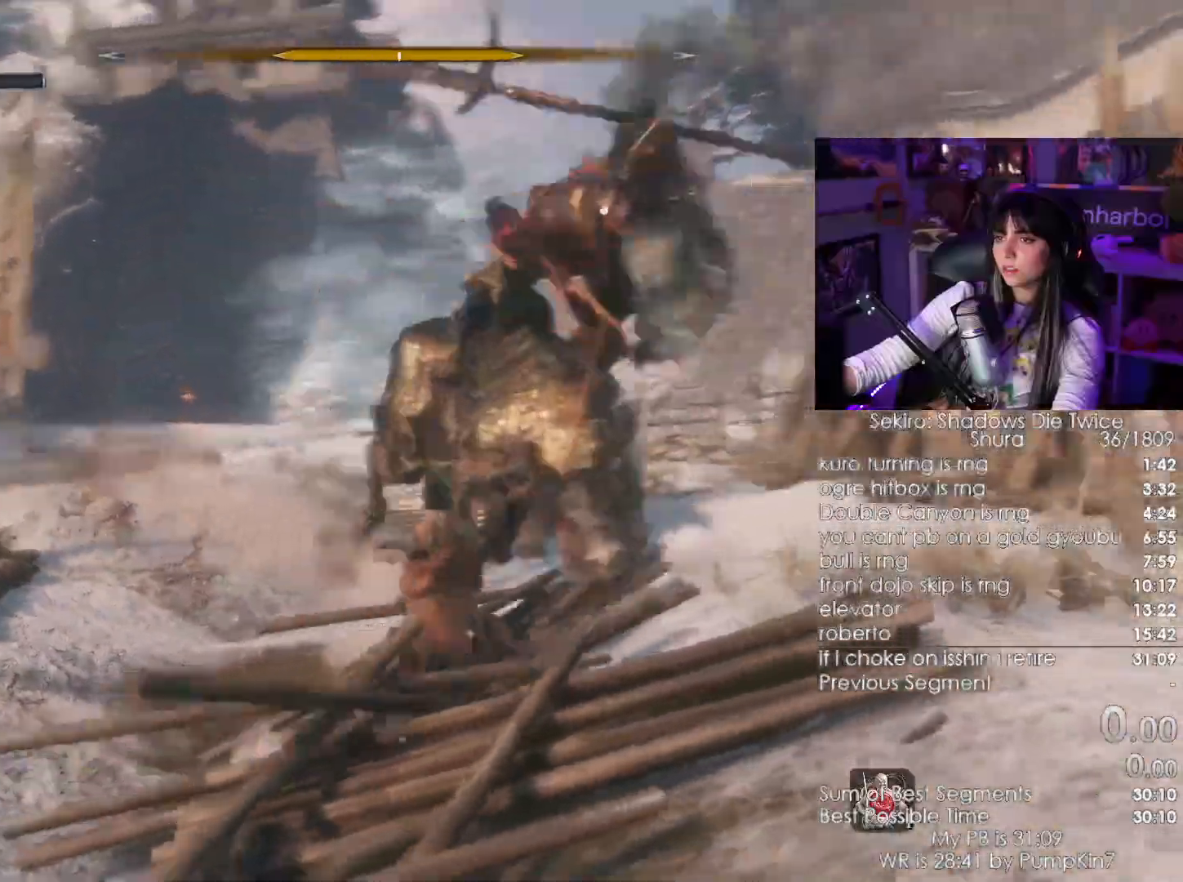
Gameplay with keyboard and mouse; each line is a JSON object with the keys and mouse buttons held at the frame after it. "events" lists presses ("down") and releases ("up") of "1", "2", "3", "4", "5", "a", "alt", "c", "caps_lock", "ctrl", "d", "e", "f", "g", "q", "r", "s", "shift", "space", "t", "tab", "v", "w", "x", "z", "mouse_left", "mouse_wheel" and "mouse_right" between this image and that frame as [ms after this image, input, new state], when the widget could be followed in between. "mouse_left", "mouse_wheel", "mouse_right" = the "left", "wheel", "right" buttons of the "mouse" list. No other keys are recorded. "wheel" means that the mouse wheel is clicked or scrolled. Not read: mouse_move.
{"keys": ["w"], "mouse": [], "events": [[33, "mouse_right", "down"], [116, "w", "down"], [166, "mouse_right", "up"], [266, "d", "up"], [300, "mouse_left", "down"], [450, "mouse_left", "up"]]}
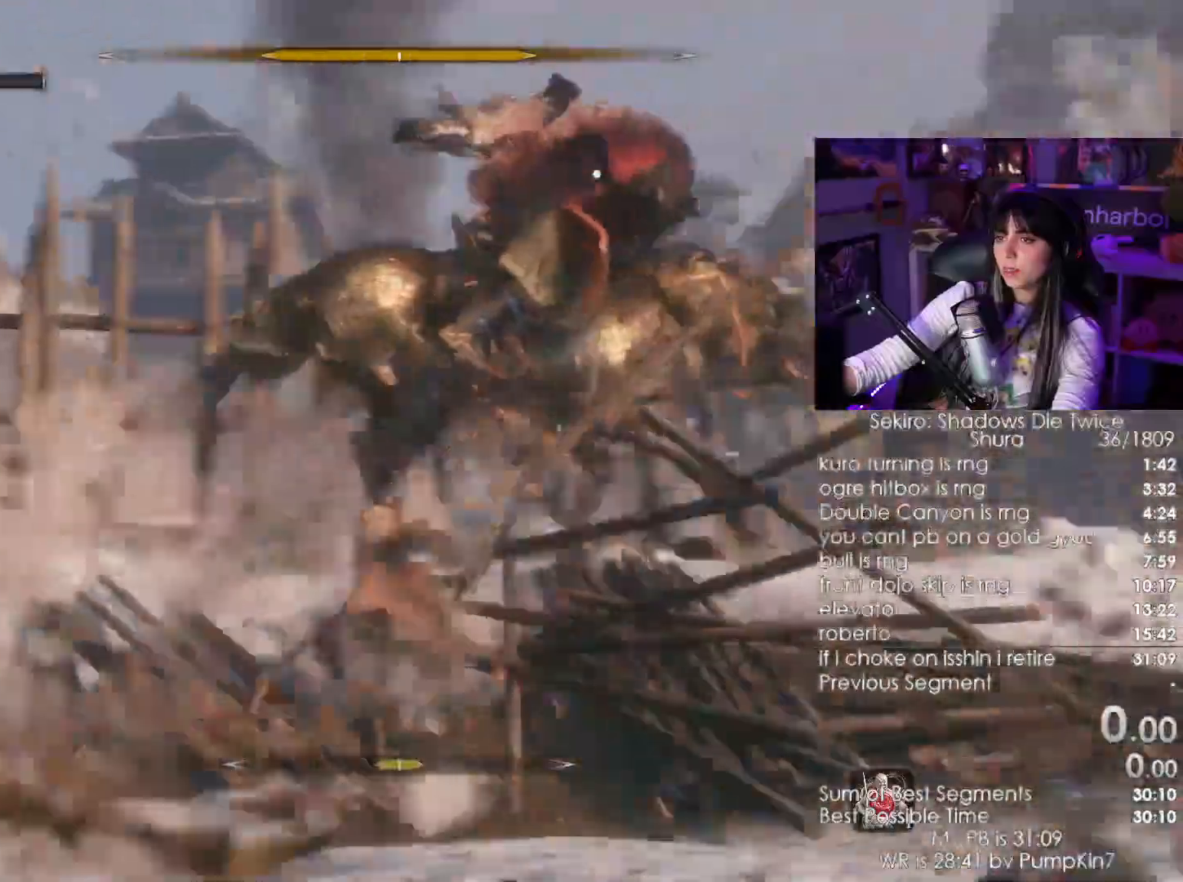
{"keys": ["a", "w"], "mouse": [], "events": [[333, "a", "down"], [416, "mouse_left", "down"], [483, "mouse_left", "up"]]}
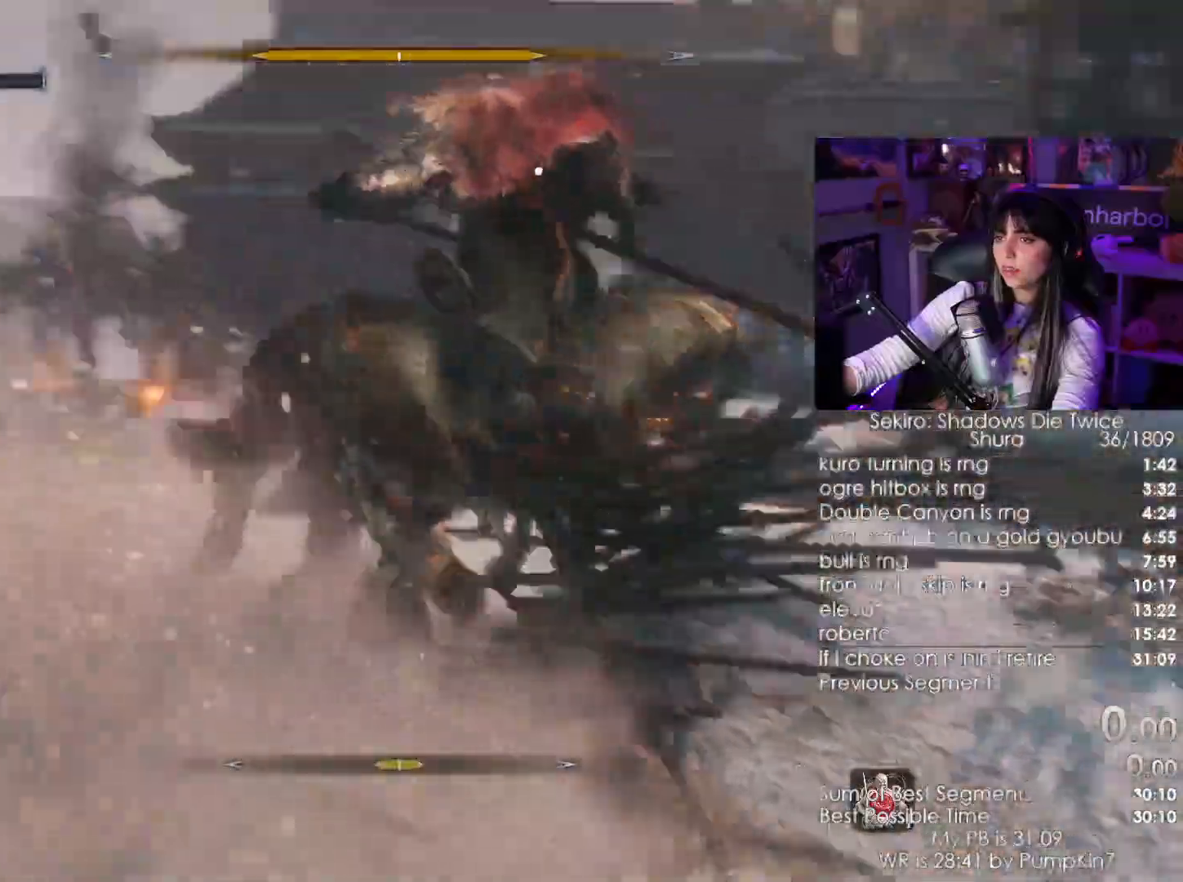
{"keys": ["w"], "mouse": [], "events": [[100, "mouse_wheel", "down"], [116, "a", "up"], [216, "mouse_wheel", "up"]]}
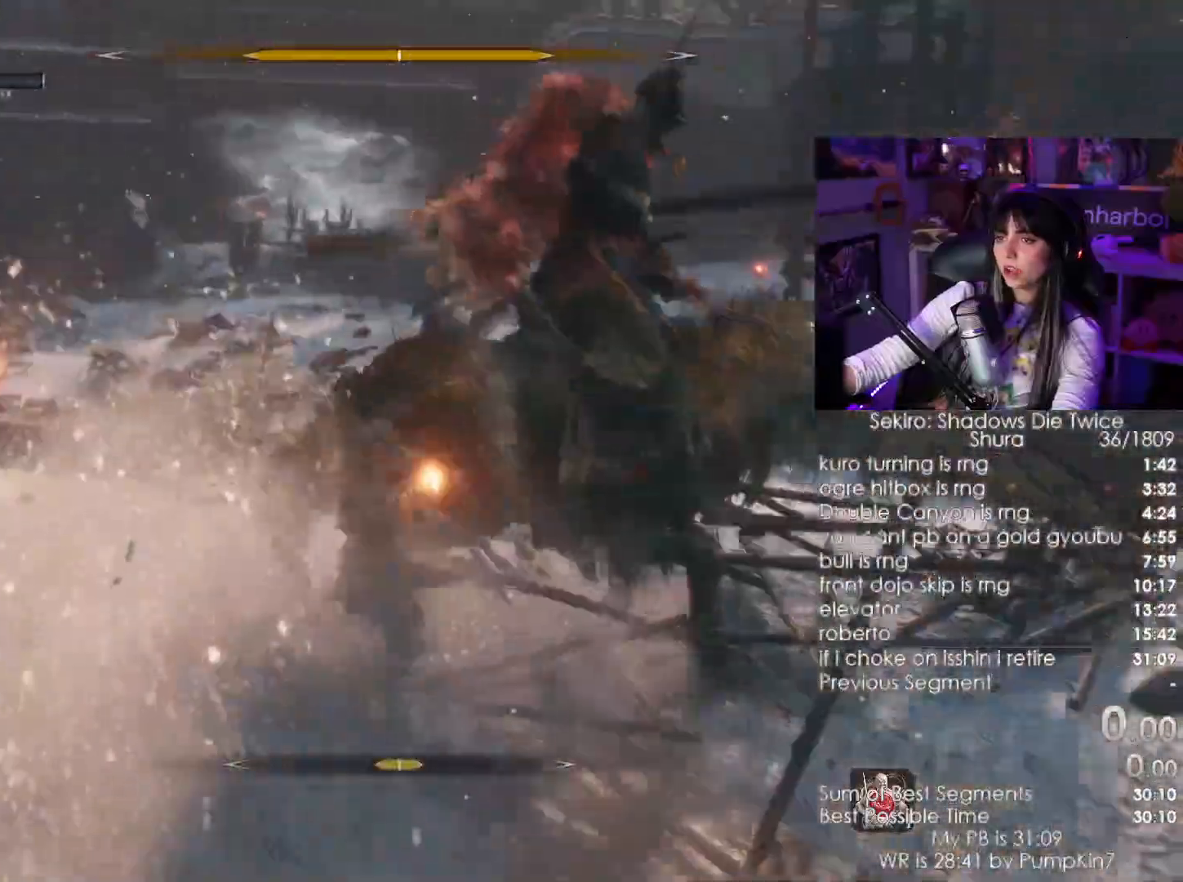
{"keys": ["w"], "mouse": ["right"]}
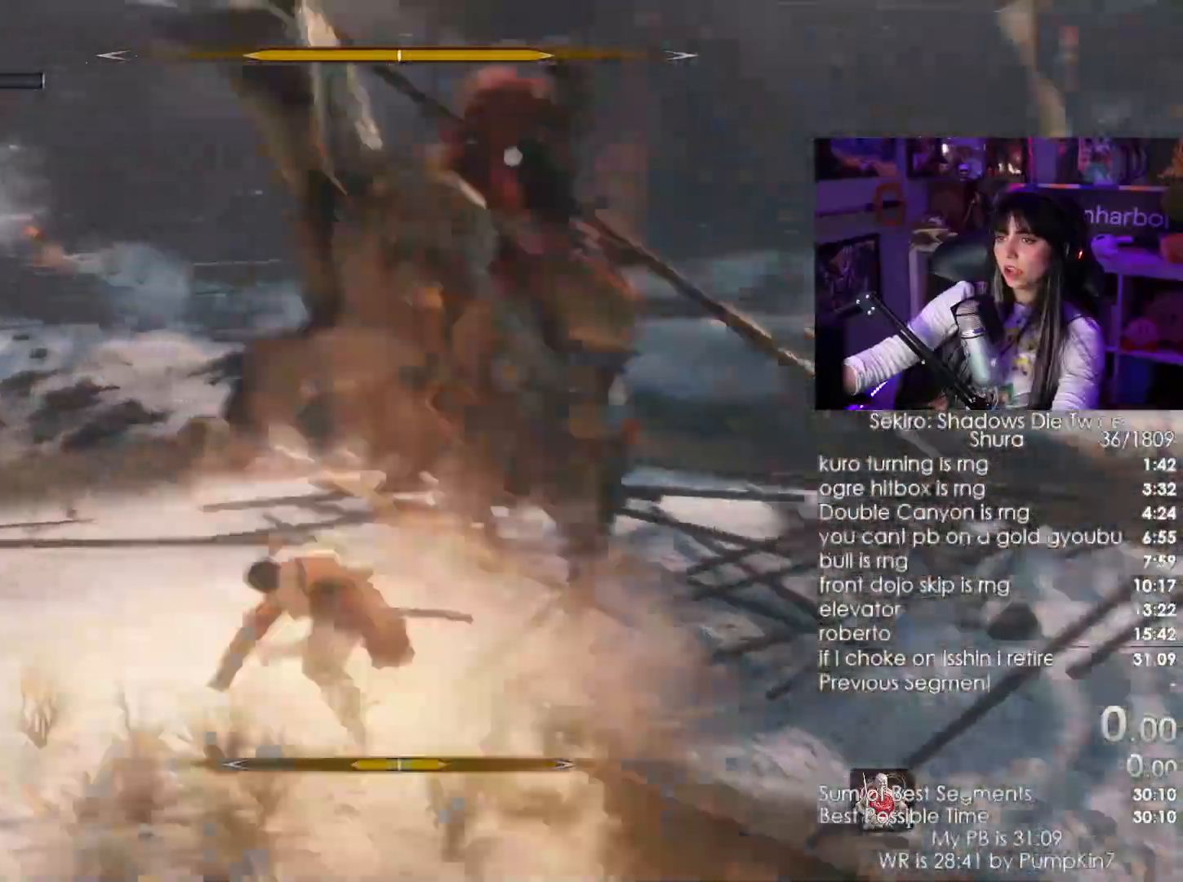
{"keys": ["w"], "mouse": []}